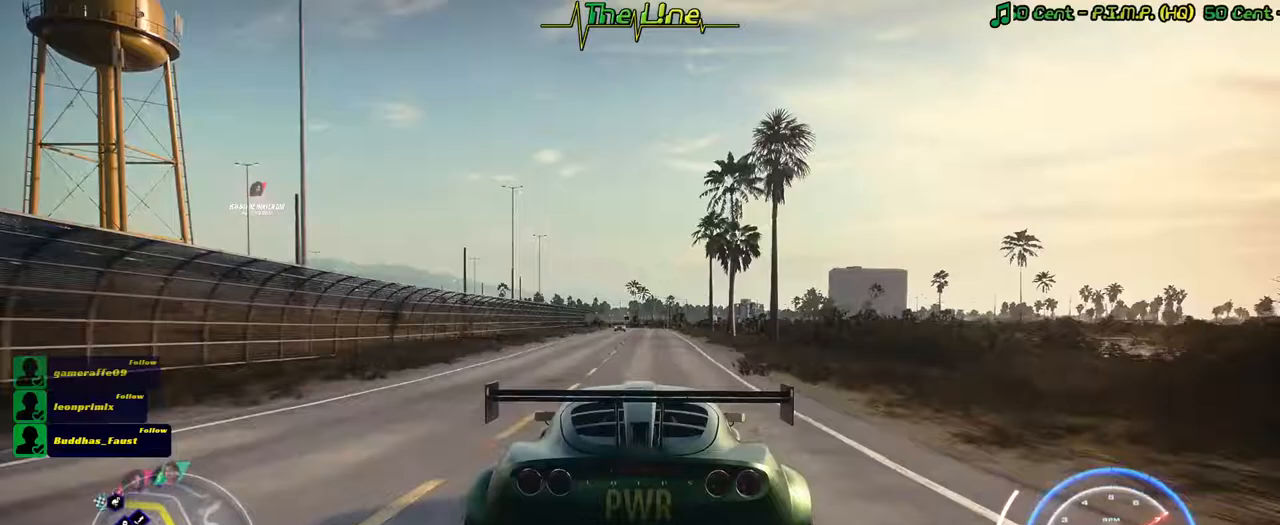
Gameplay with a controller (Xbox layout); each line is a JSON object with the inputs held at the frame after it. "events" lists button and stick changes between this image and that frame as [ms after this image, input, new state], when the widget could be followed in between.
{"buttons": ["R2"], "left_stick": "center", "right_stick": "center", "events": [[33, "left_stick", "center"]]}
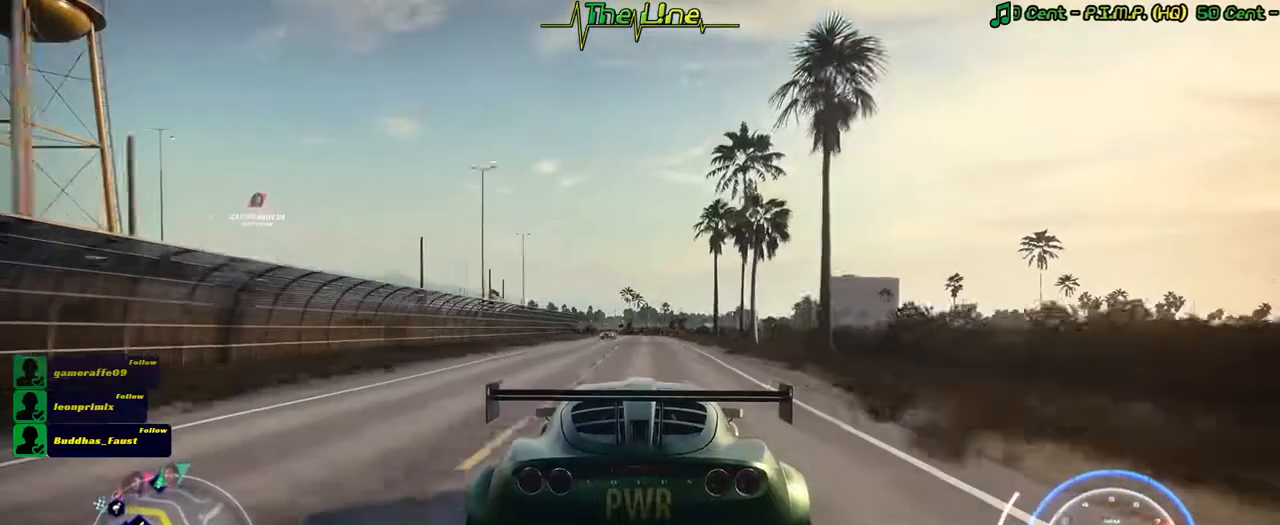
{"buttons": ["R2"], "left_stick": "center", "right_stick": "center", "events": []}
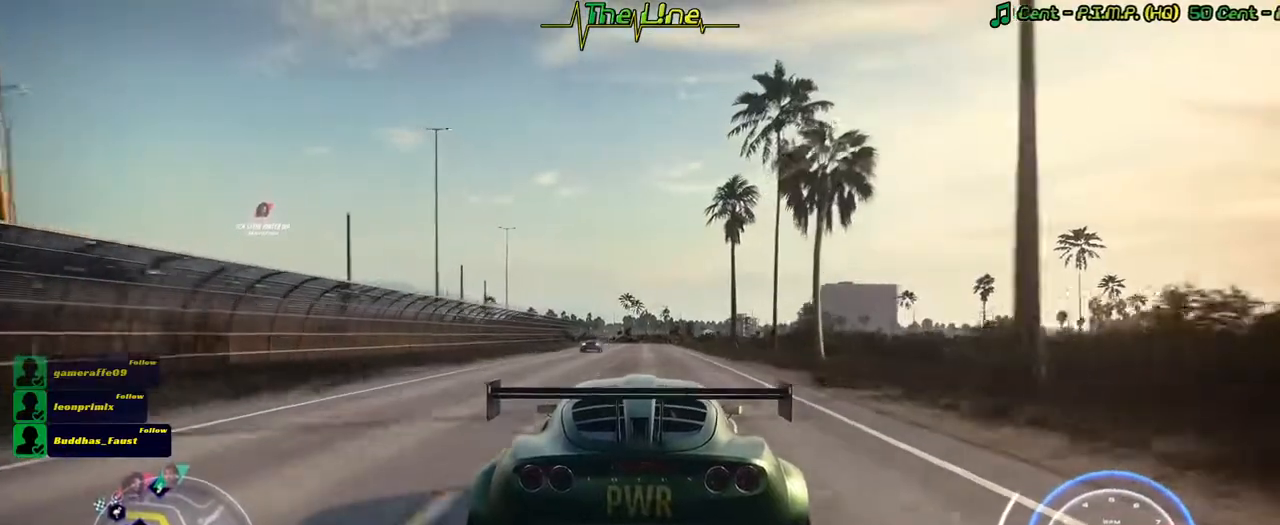
{"buttons": ["R2"], "left_stick": "center", "right_stick": "center", "events": []}
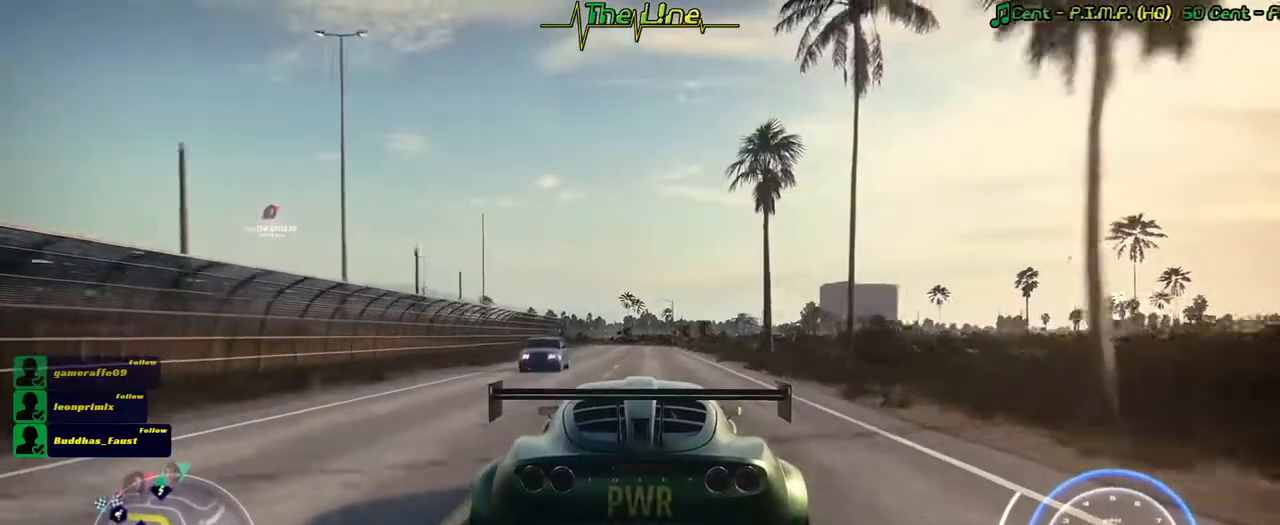
{"buttons": ["R2"], "left_stick": "center", "right_stick": "center", "events": []}
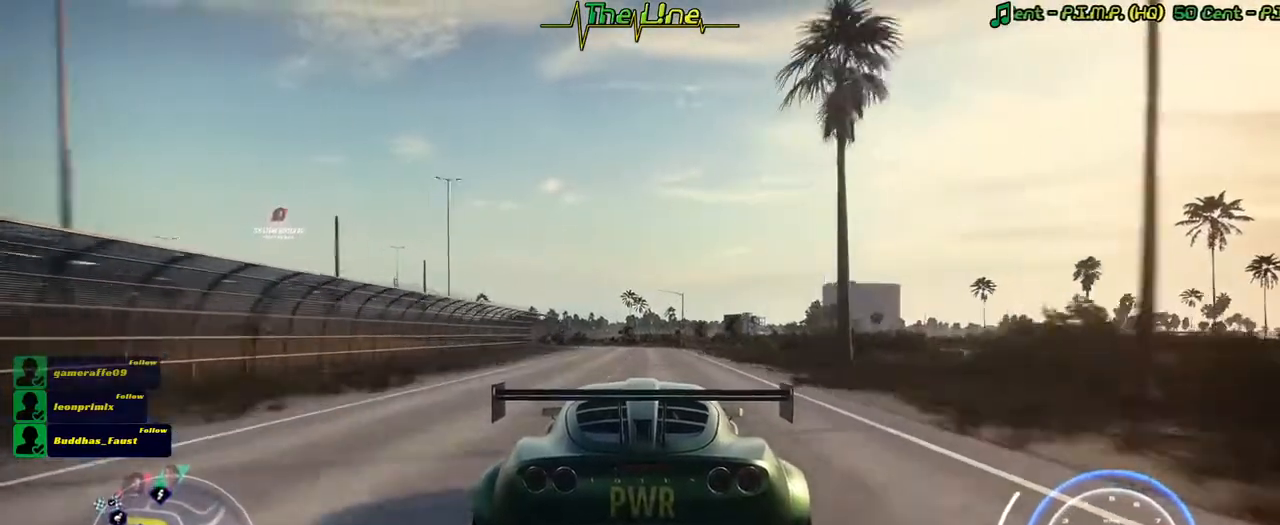
{"buttons": ["R2"], "left_stick": "center", "right_stick": "center", "events": []}
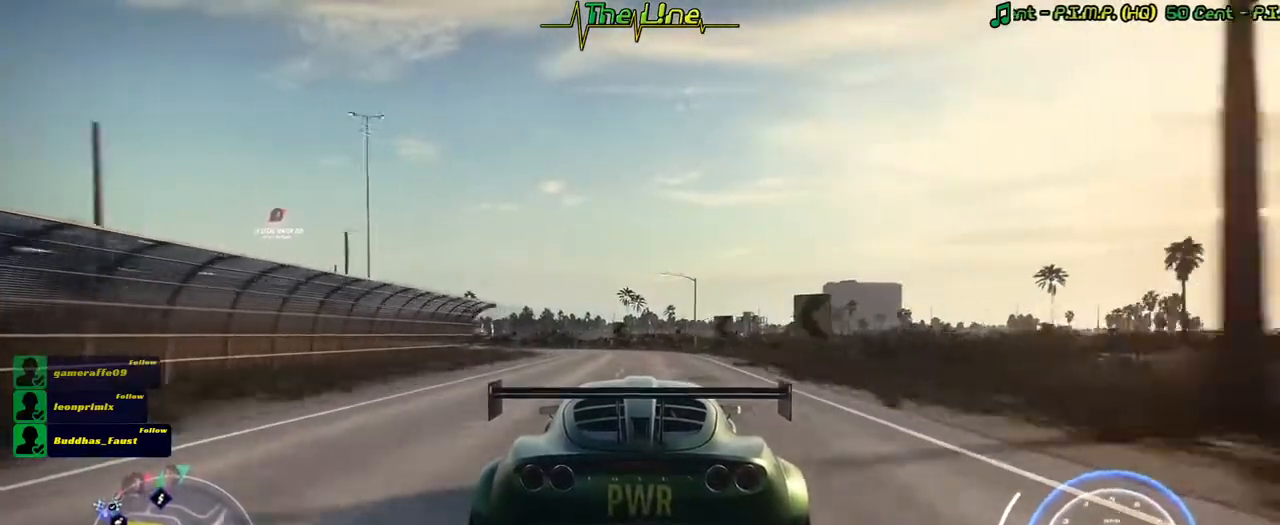
{"buttons": ["R2"], "left_stick": "up-left", "right_stick": "center", "events": [[334, "left_stick", "left"], [384, "left_stick", "up-left"]]}
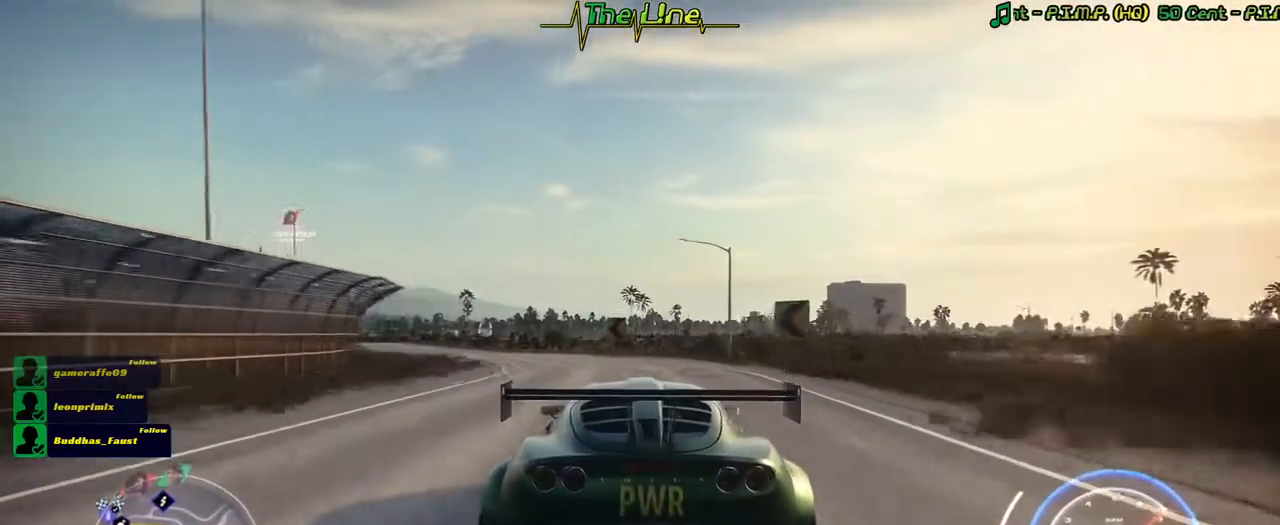
{"buttons": ["R2"], "left_stick": "center", "right_stick": "center", "events": [[133, "left_stick", "center"], [283, "left_stick", "up-left"], [400, "left_stick", "center"]]}
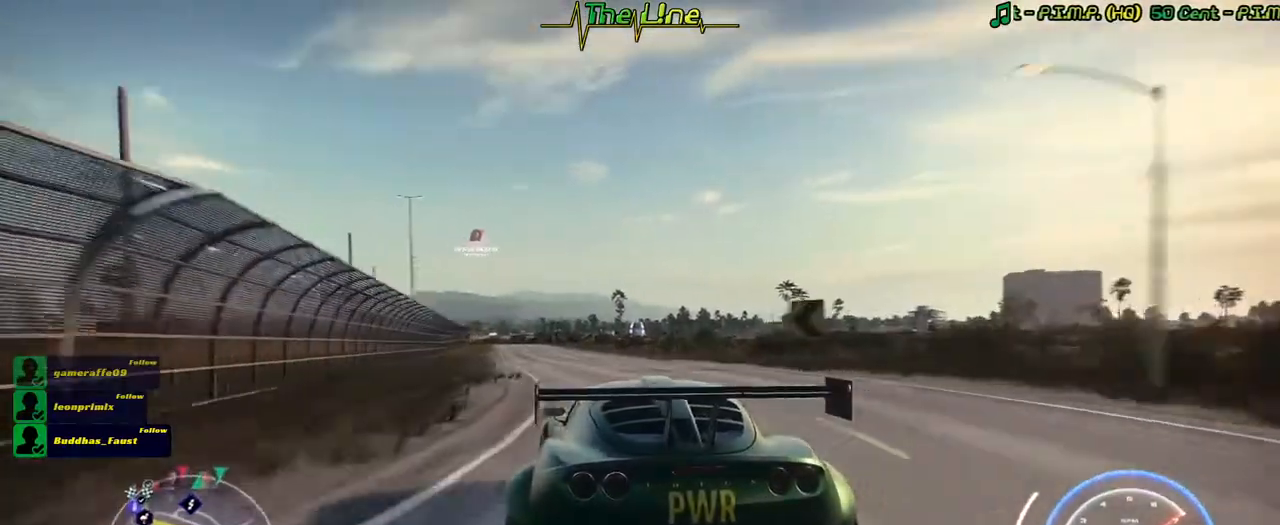
{"buttons": ["R2"], "left_stick": "center", "right_stick": "center", "events": [[117, "left_stick", "left"], [200, "left_stick", "center"]]}
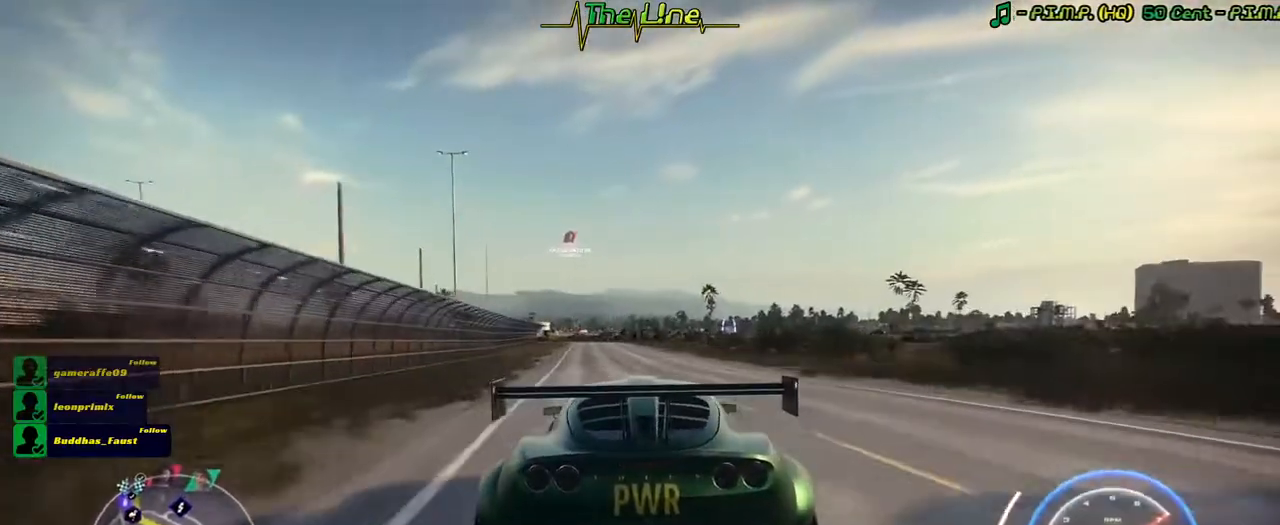
{"buttons": ["R2"], "left_stick": "center", "right_stick": "center", "events": [[250, "left_stick", "up-left"], [433, "left_stick", "center"]]}
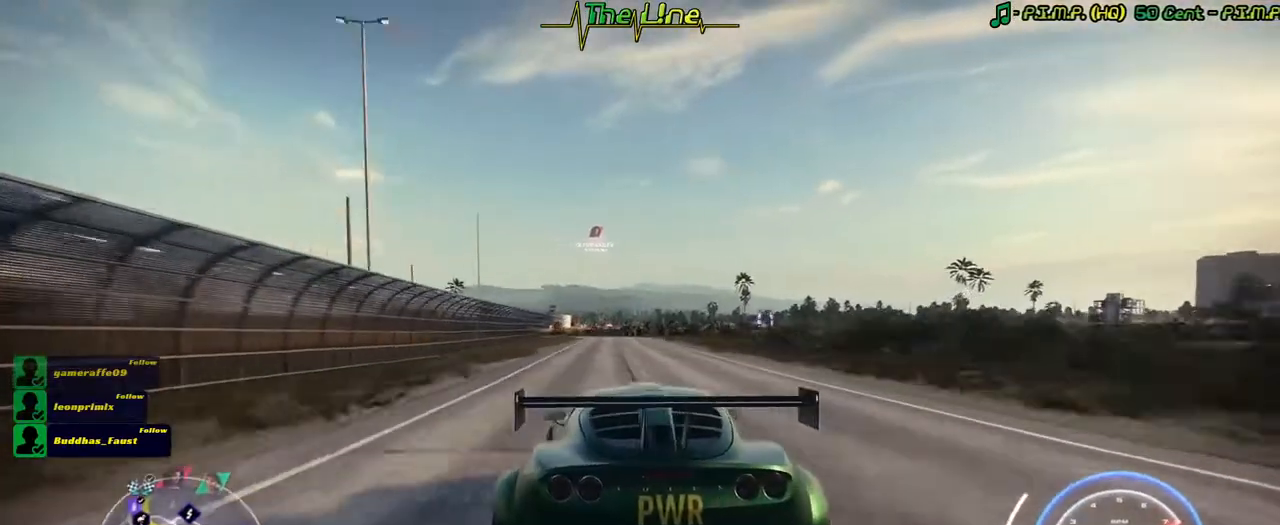
{"buttons": ["R2"], "left_stick": "center", "right_stick": "center", "events": []}
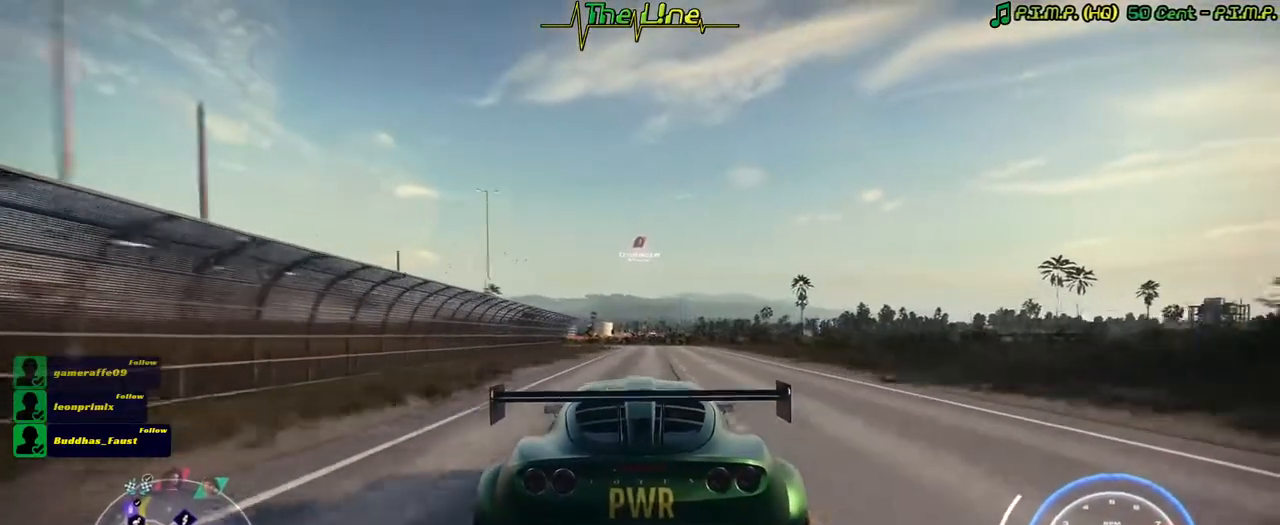
{"buttons": ["R2"], "left_stick": "center", "right_stick": "center", "events": [[183, "left_stick", "right"], [317, "left_stick", "center"]]}
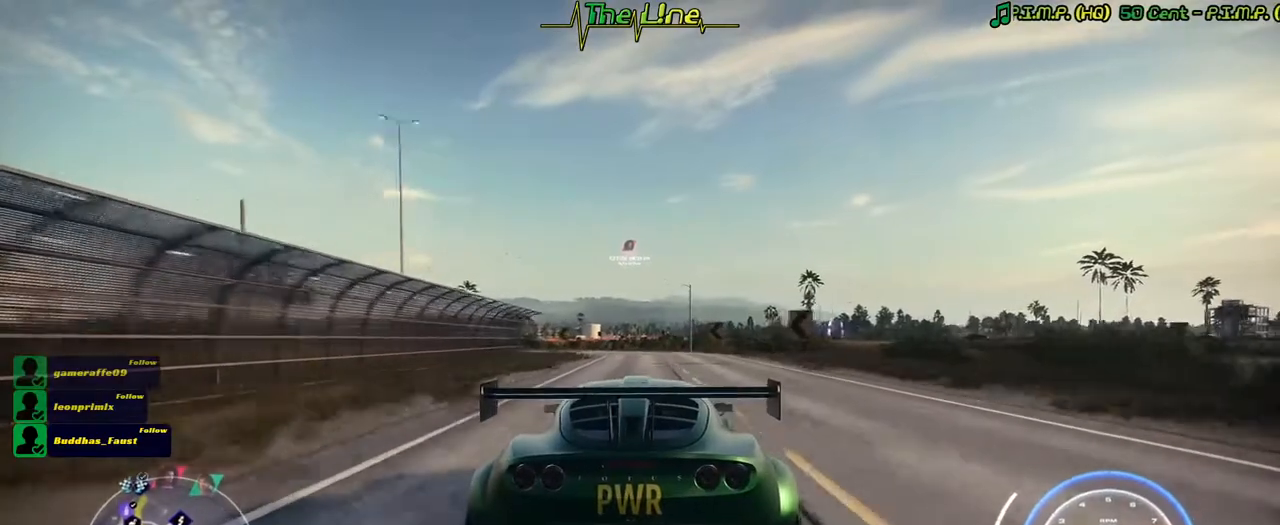
{"buttons": ["R2"], "left_stick": "left", "right_stick": "center", "events": [[200, "left_stick", "up-left"], [417, "left_stick", "center"], [484, "left_stick", "left"]]}
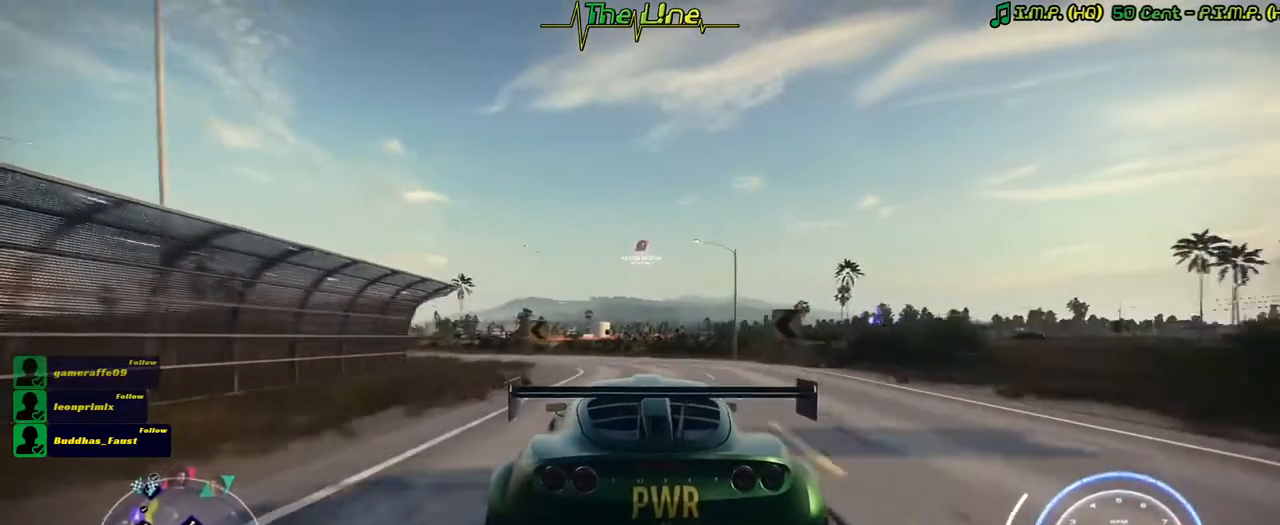
{"buttons": [], "left_stick": "left", "right_stick": "center", "events": [[100, "R2", "up"], [167, "L2", "down"], [433, "L2", "up"]]}
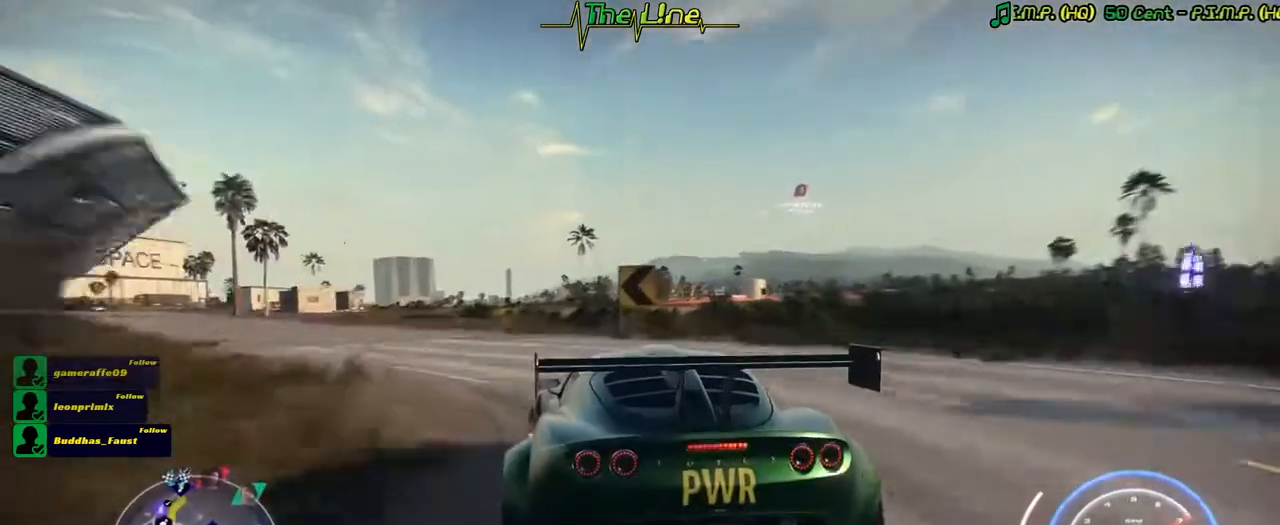
{"buttons": ["R2"], "left_stick": "left", "right_stick": "center", "events": [[150, "R2", "down"], [200, "R2", "up"], [250, "R2", "down"]]}